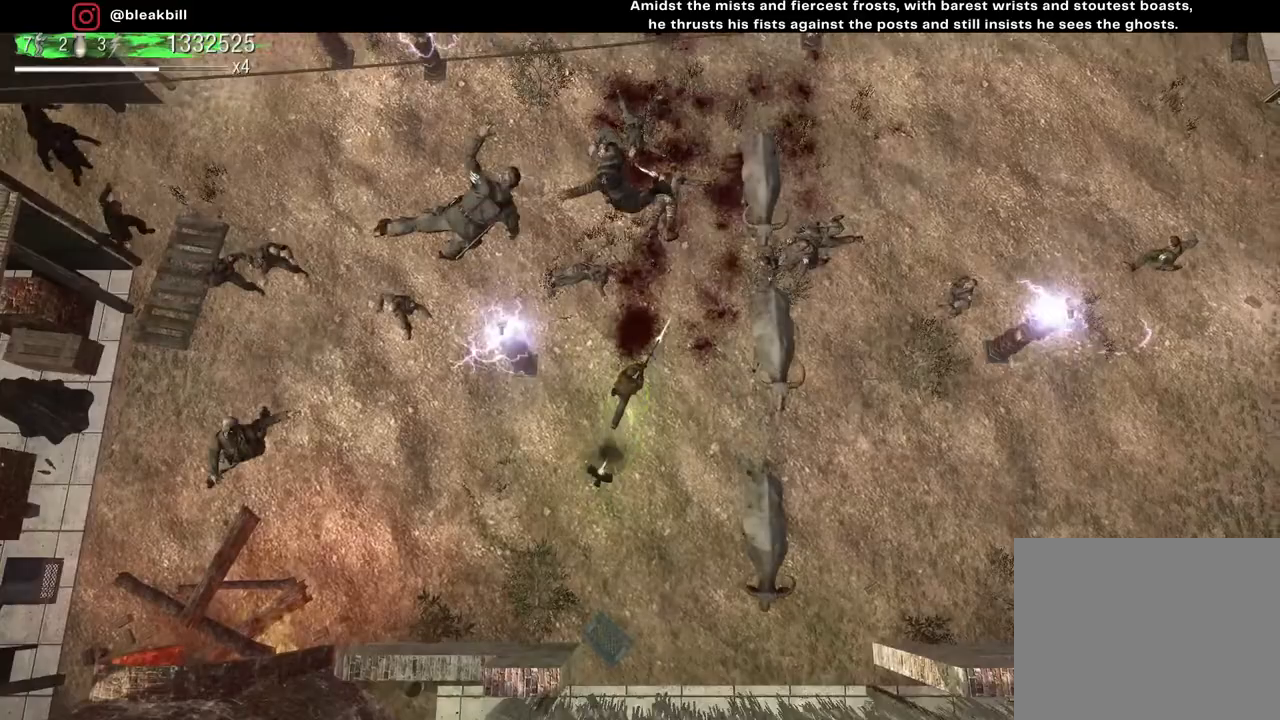
Gameplay with a controller (PlayStation layout); each line is a JSON object with the inputs held at the frame after it. "events" lists button and stick changes between this image and that frame as [ms after this image, input, new state], when the widget could be followed in between.
{"buttons": [], "left_stick": "up", "right_stick": "right", "events": [[317, "right_stick", "right"]]}
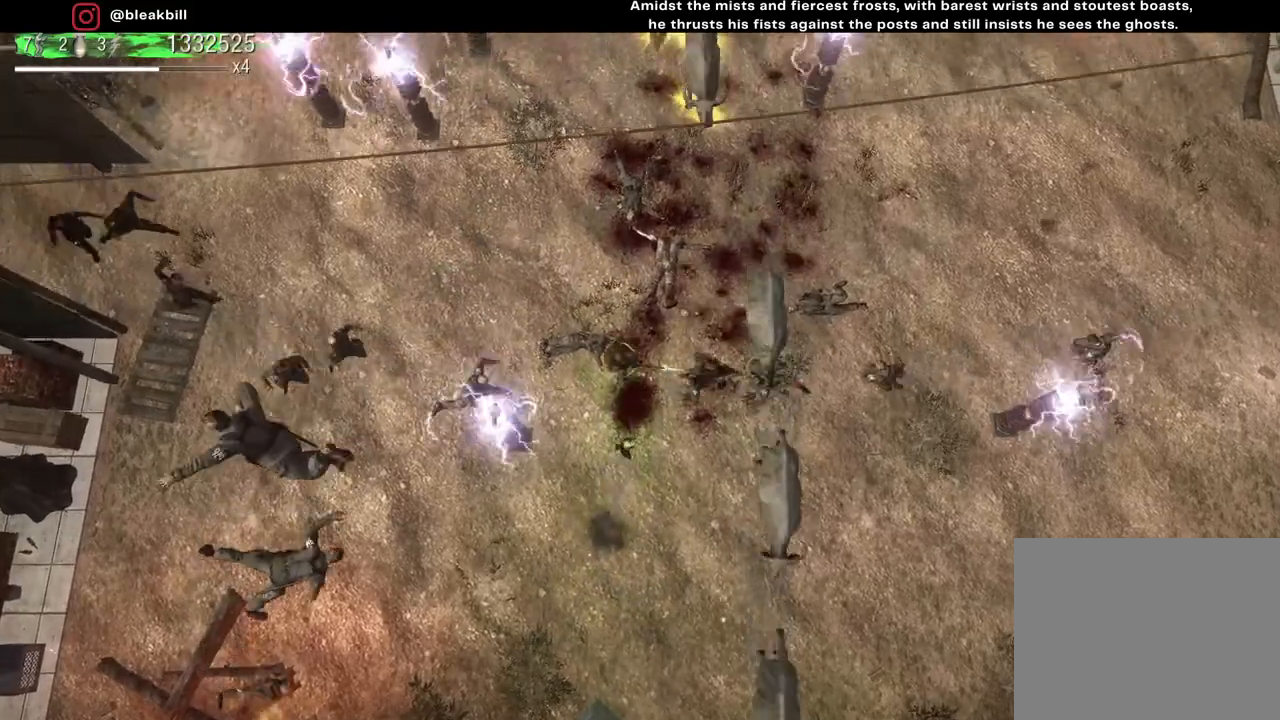
{"buttons": [], "left_stick": "up", "right_stick": "down-right", "events": [[83, "right_stick", "down-right"]]}
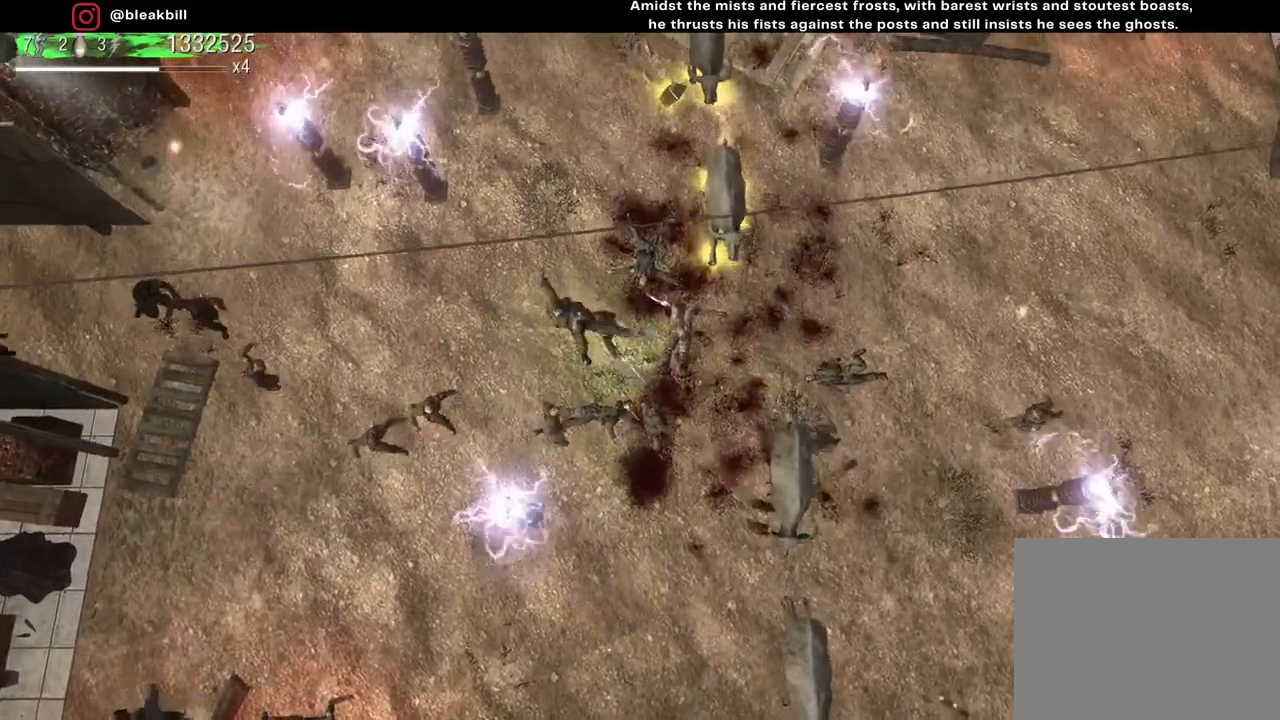
{"buttons": [], "left_stick": "up", "right_stick": "down-right", "events": []}
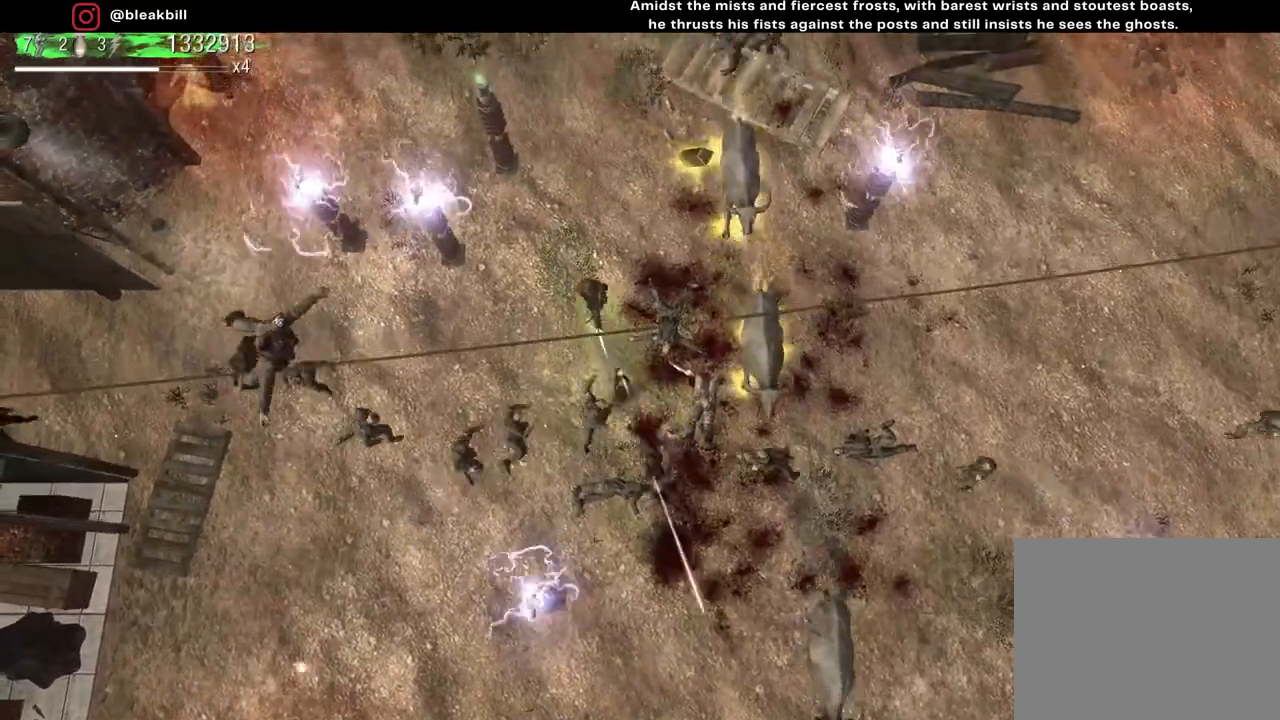
{"buttons": [], "left_stick": "up-right", "right_stick": "down-right", "events": [[467, "left_stick", "up-right"]]}
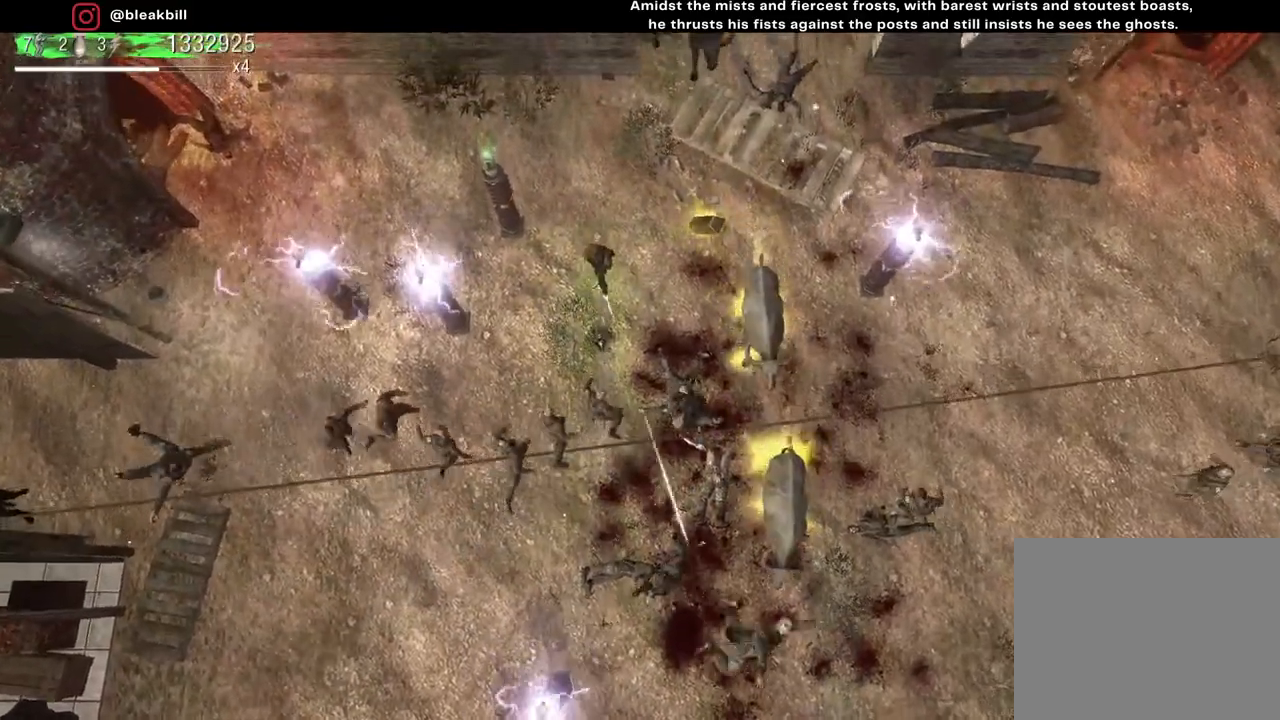
{"buttons": [], "left_stick": "up-right", "right_stick": "down", "events": [[150, "right_stick", "down"], [167, "left_stick", "down-right"], [383, "left_stick", "up-right"]]}
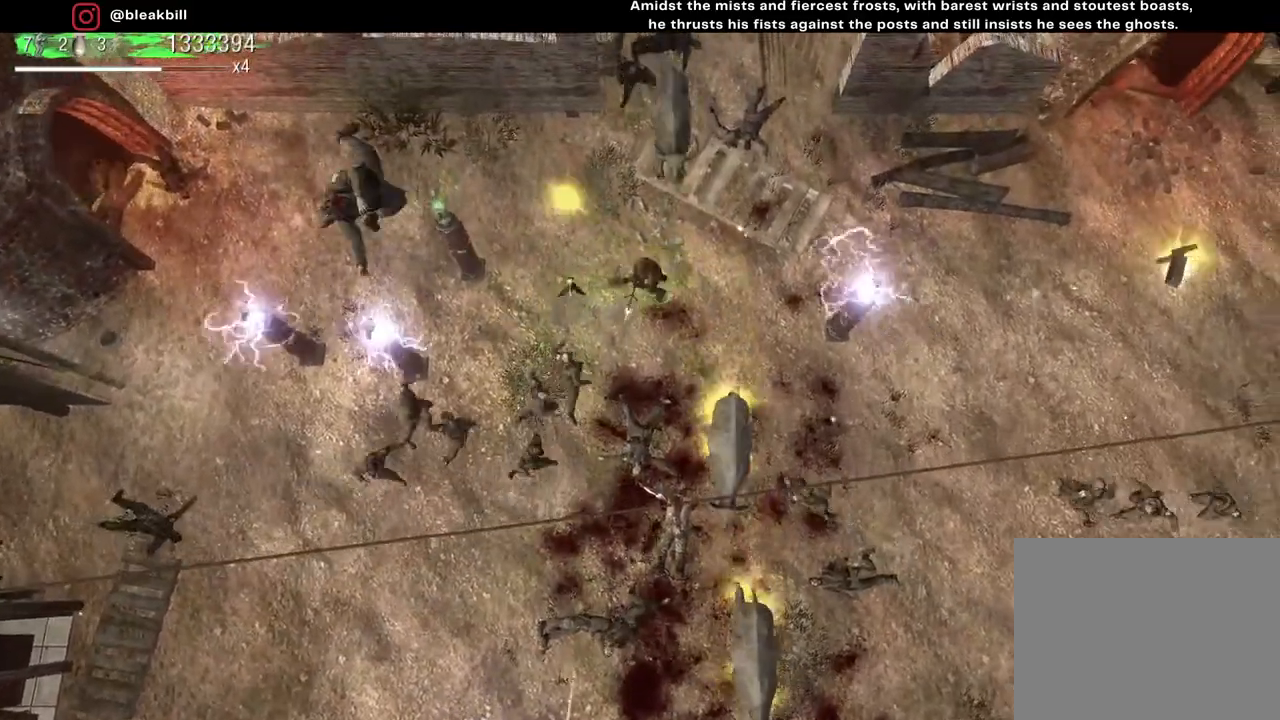
{"buttons": [], "left_stick": "up-right", "right_stick": "down-left", "events": [[250, "right_stick", "down-left"]]}
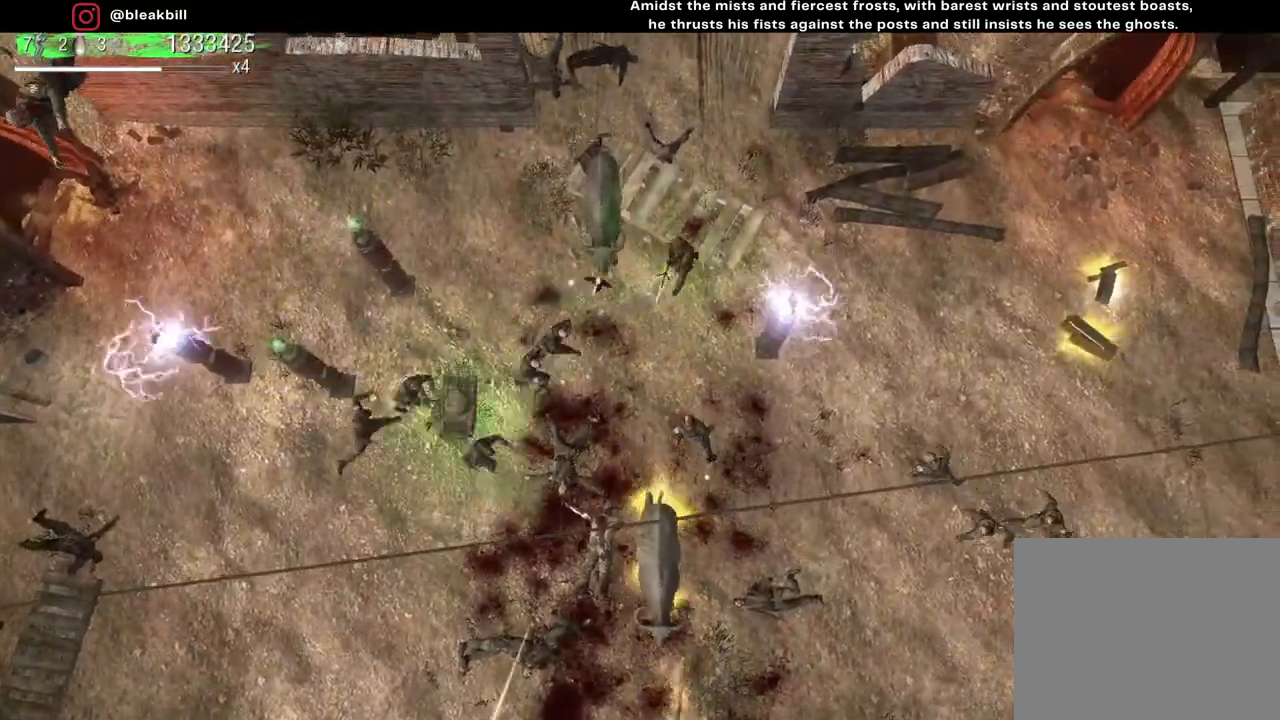
{"buttons": [], "left_stick": "right", "right_stick": "down-left", "events": [[333, "left_stick", "right"]]}
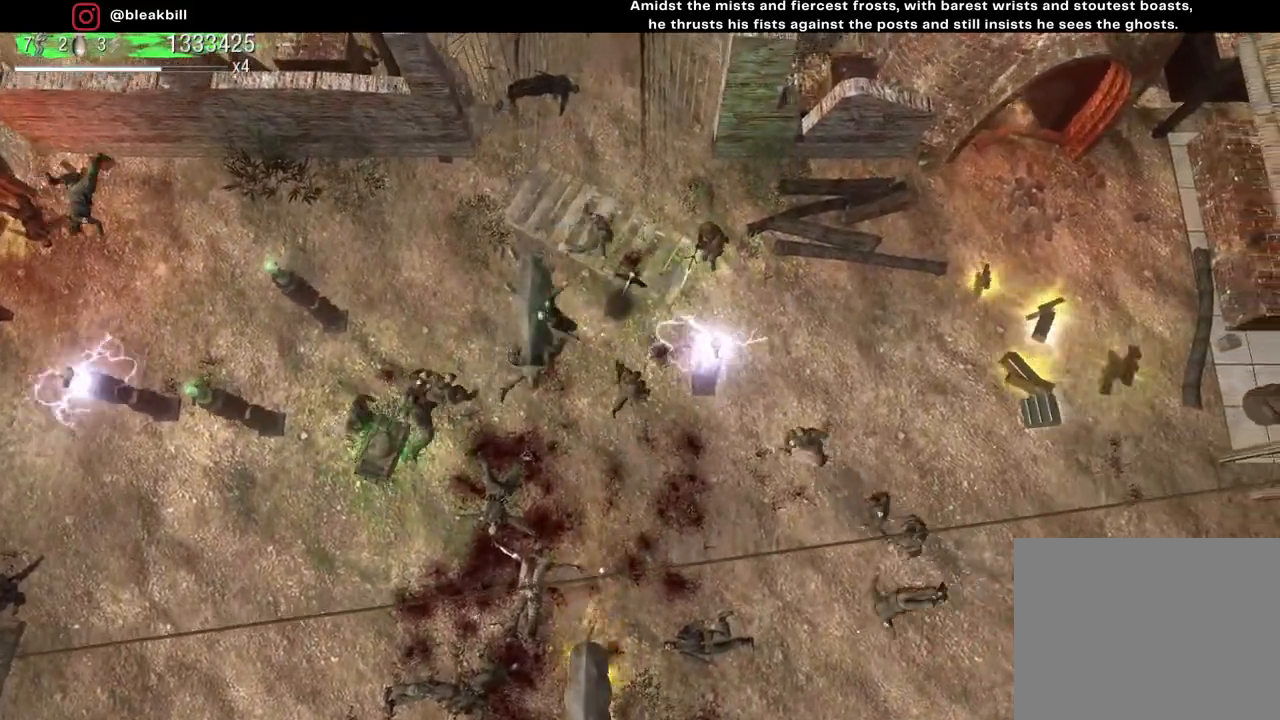
{"buttons": [], "left_stick": "right", "right_stick": "down-left", "events": []}
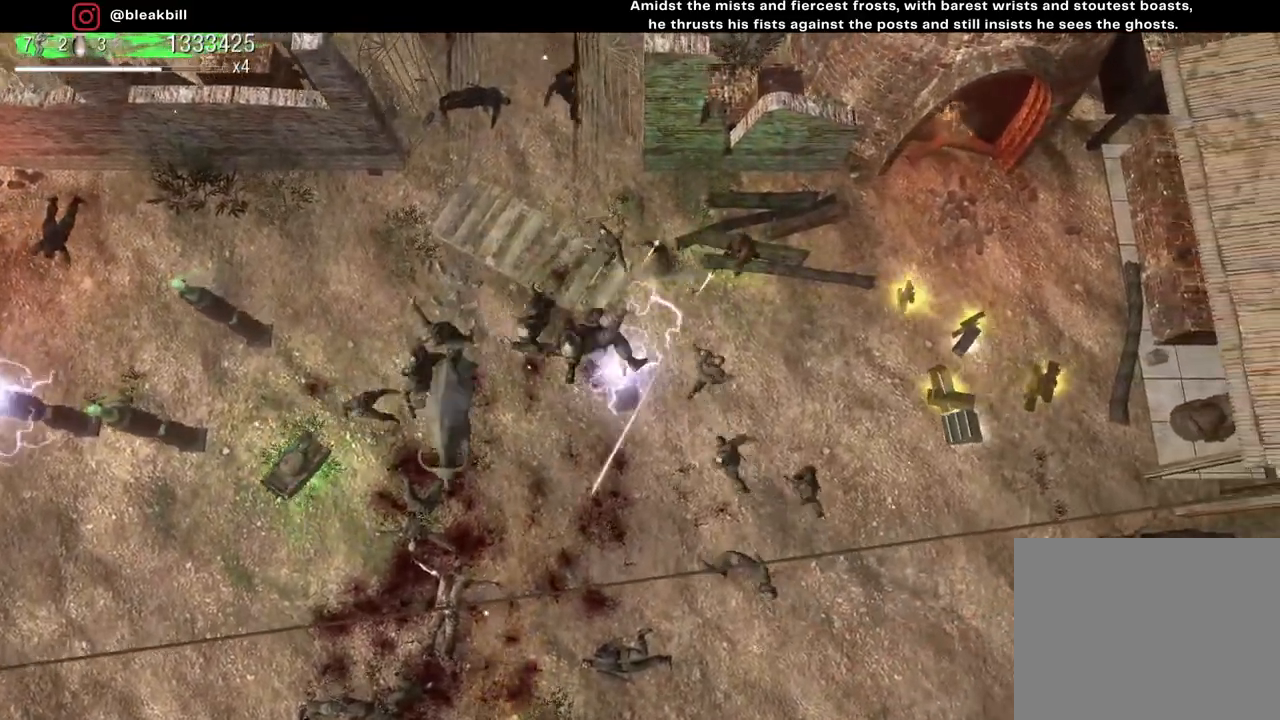
{"buttons": [], "left_stick": "right", "right_stick": "down-left", "events": []}
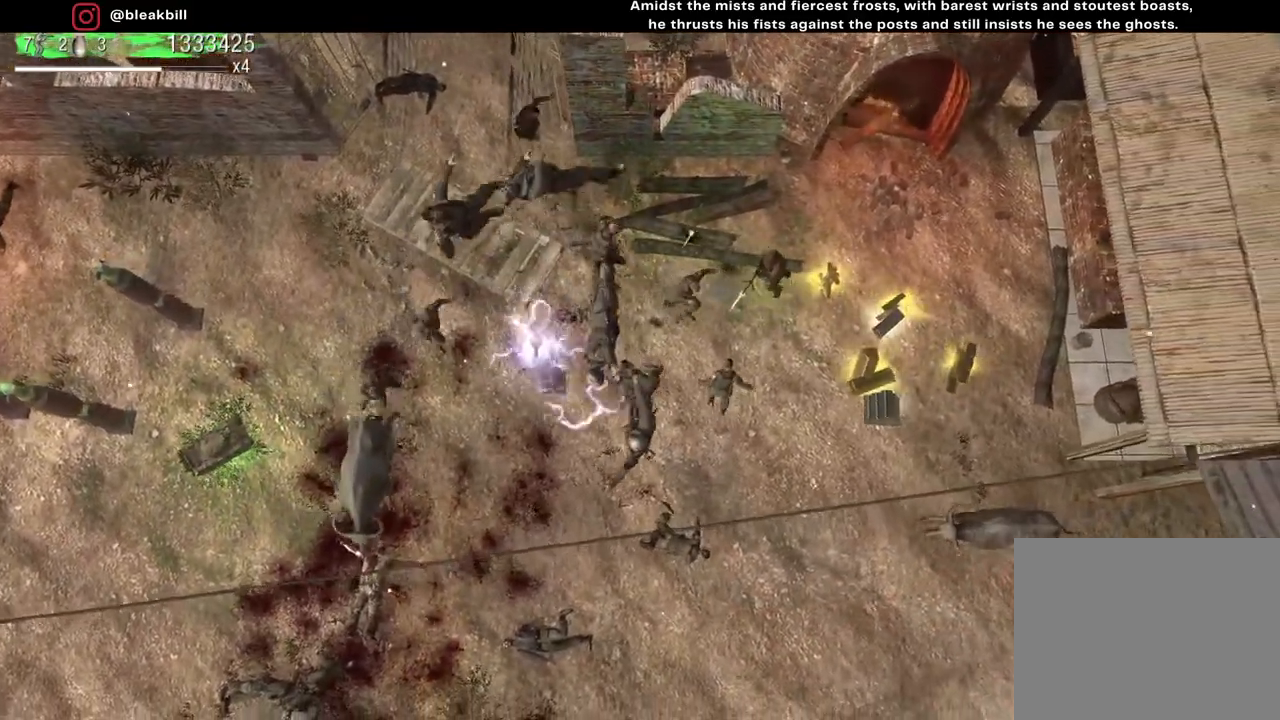
{"buttons": [], "left_stick": "down-right", "right_stick": "down-left", "events": [[450, "left_stick", "down-right"]]}
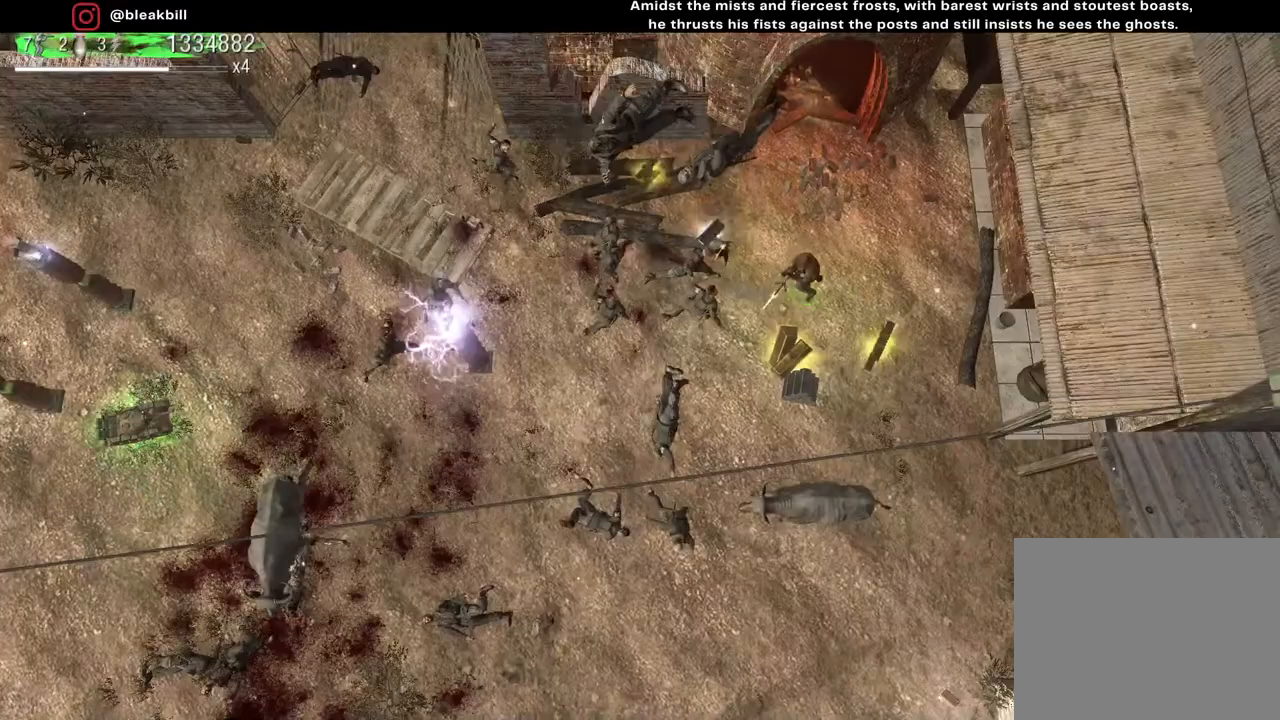
{"buttons": [], "left_stick": "down-left", "right_stick": "left", "events": [[150, "left_stick", "down"], [283, "left_stick", "down-left"], [433, "right_stick", "left"]]}
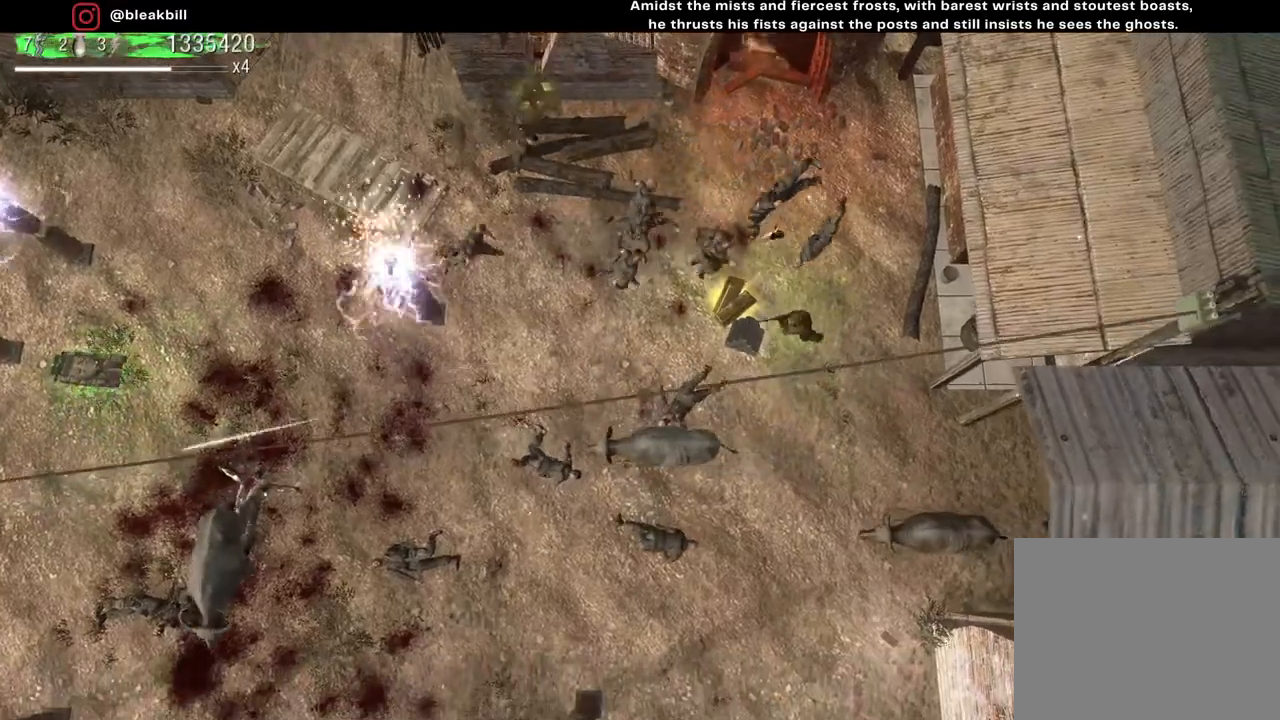
{"buttons": [], "left_stick": "left", "right_stick": "up-left", "events": [[33, "left_stick", "right"], [200, "left_stick", "down"], [250, "right_stick", "up-left"], [267, "left_stick", "down-left"], [367, "left_stick", "left"]]}
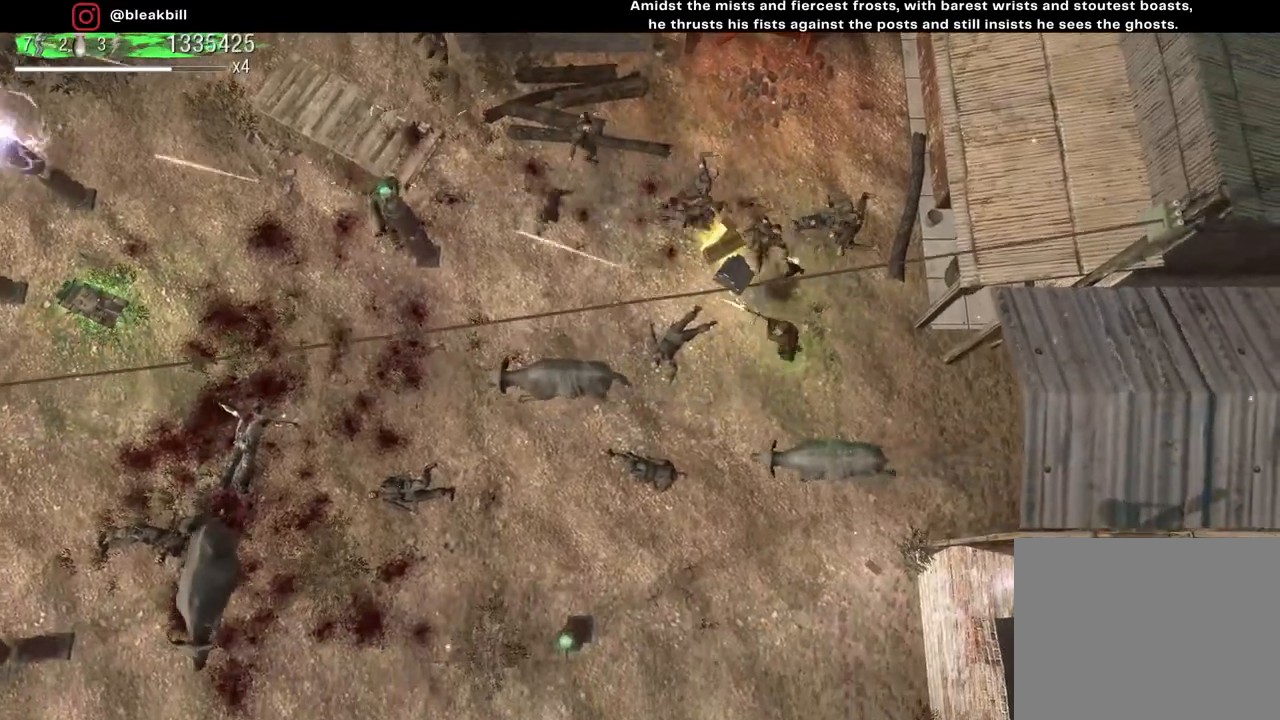
{"buttons": [], "left_stick": "left", "right_stick": "up", "events": [[133, "right_stick", "up"]]}
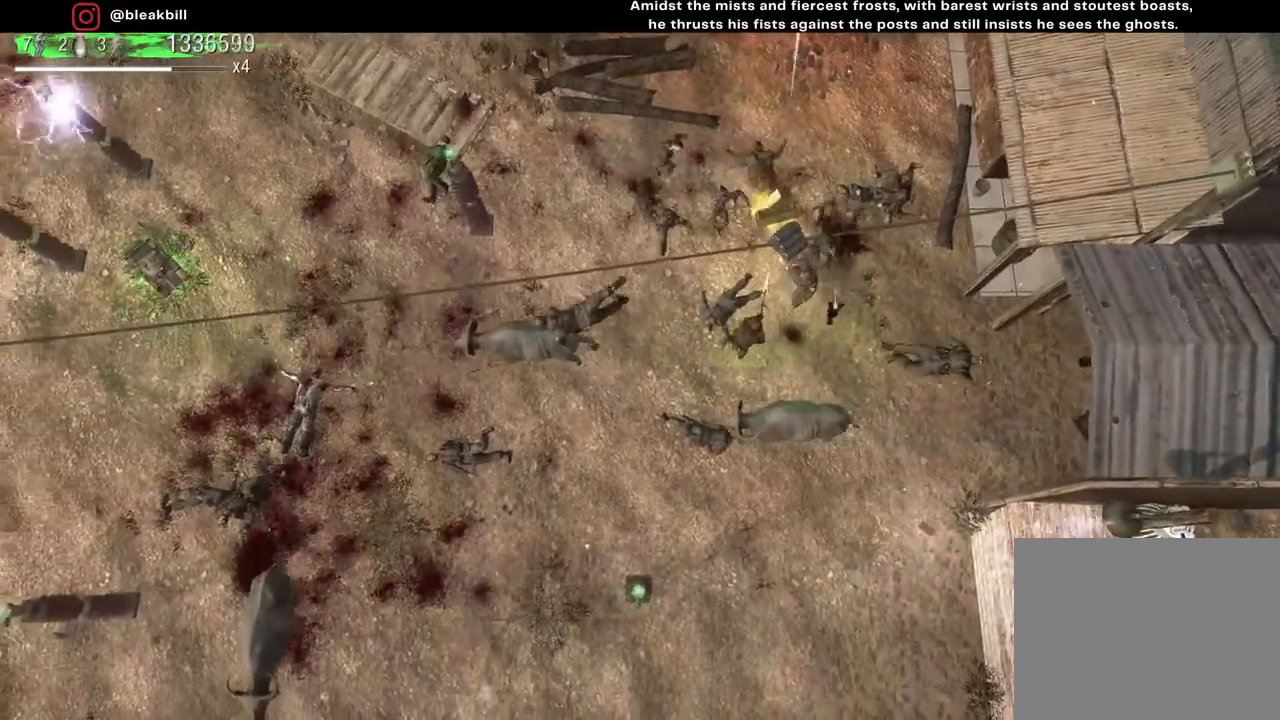
{"buttons": [], "left_stick": "left", "right_stick": "up", "events": []}
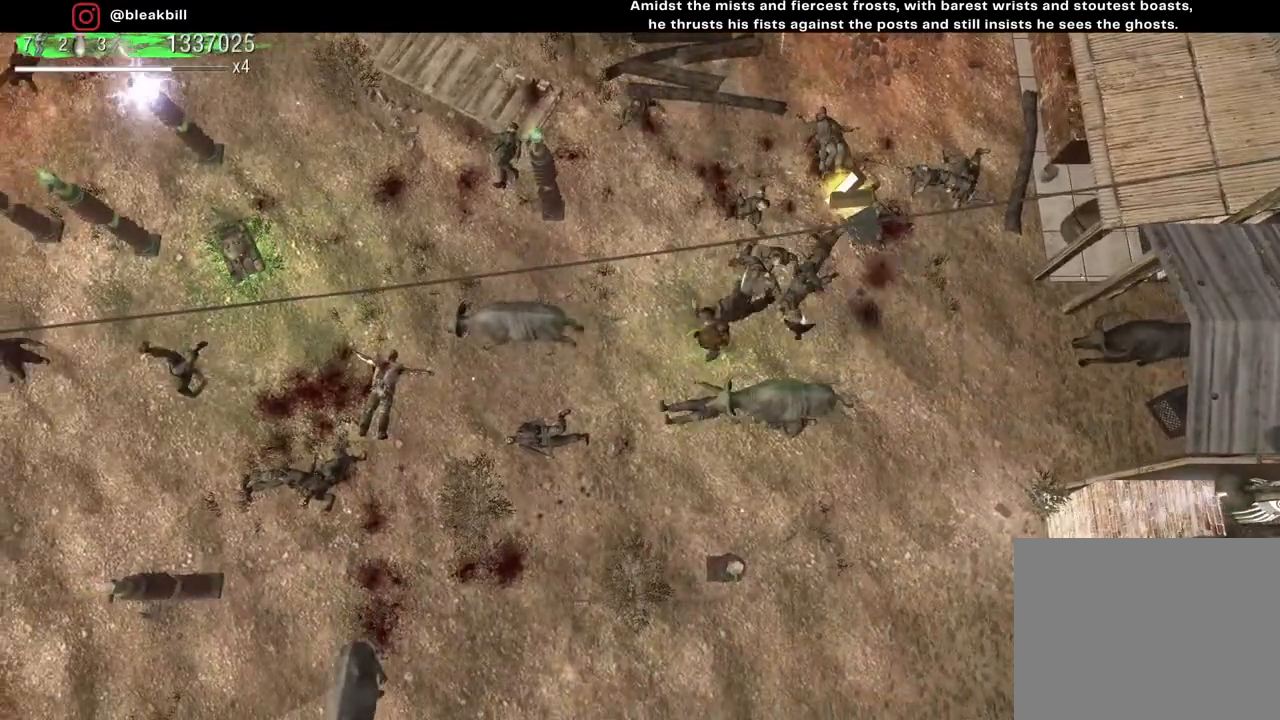
{"buttons": [], "left_stick": "up-left", "right_stick": "up-right", "events": [[33, "right_stick", "up-right"], [300, "left_stick", "up-left"]]}
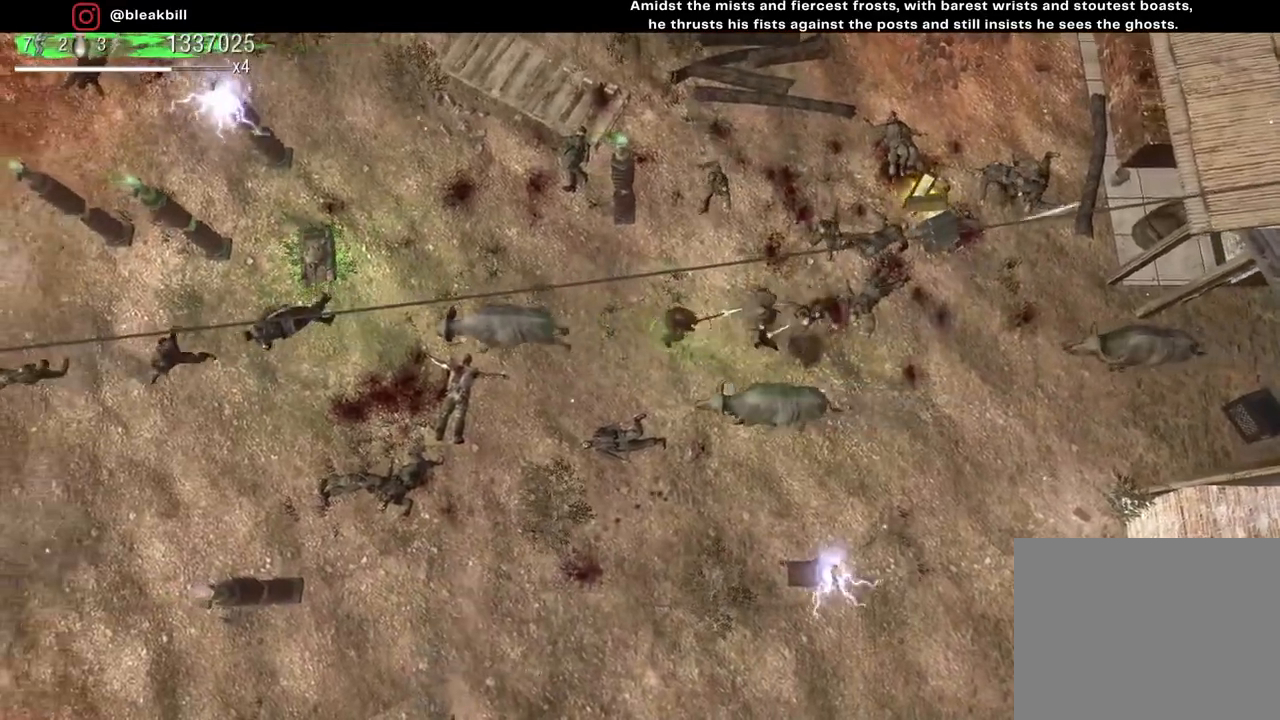
{"buttons": [], "left_stick": "up-left", "right_stick": "down-right", "events": [[17, "right_stick", "right"], [333, "right_stick", "down-right"]]}
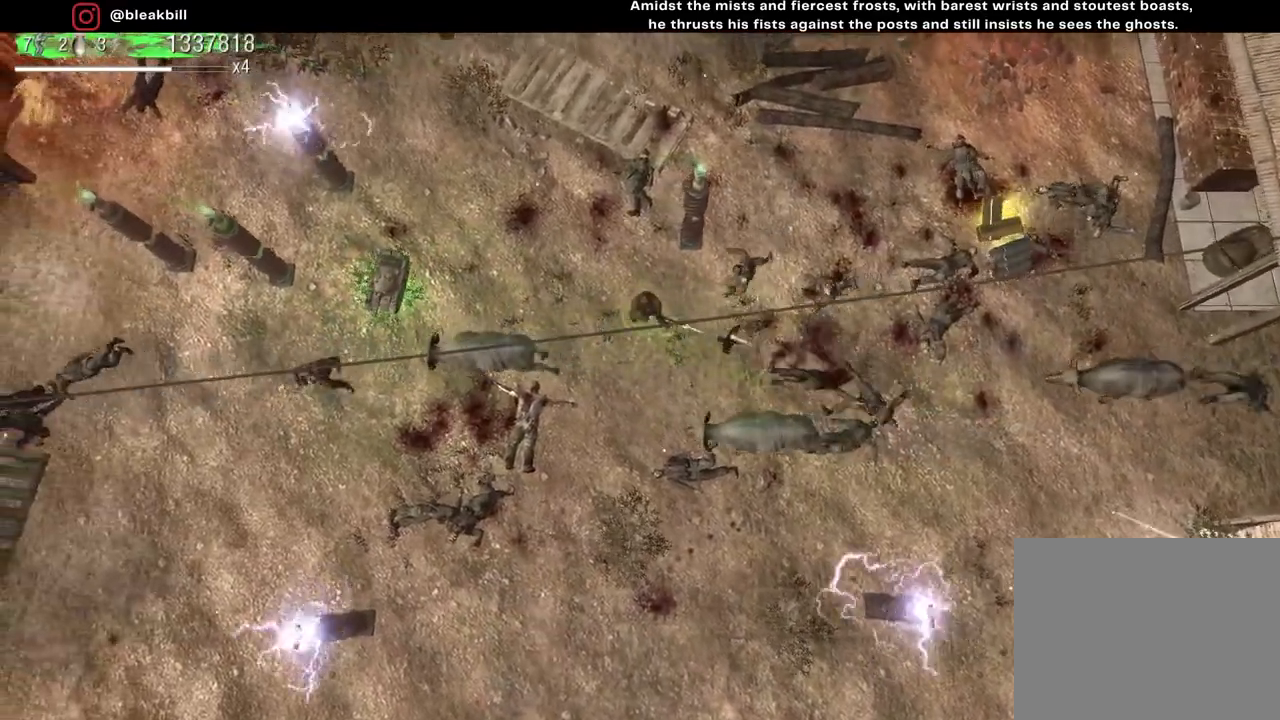
{"buttons": [], "left_stick": "up-left", "right_stick": "left", "events": [[167, "right_stick", "down-left"], [283, "right_stick", "left"]]}
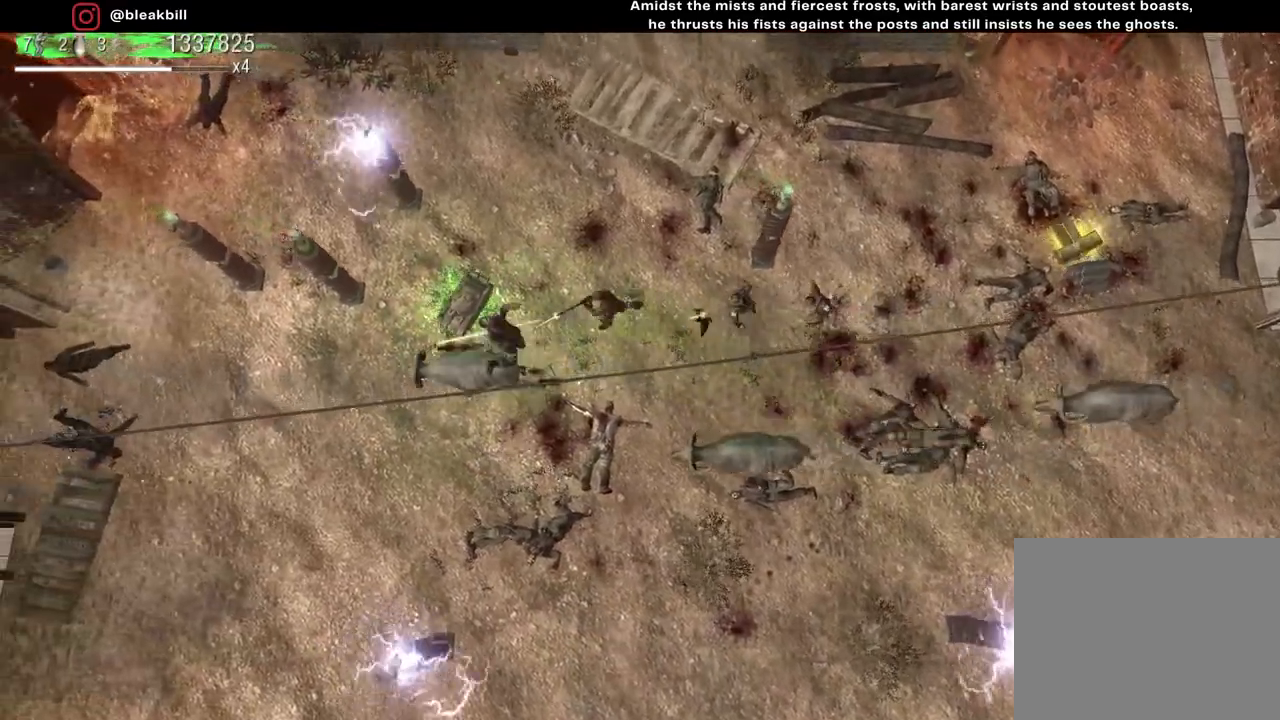
{"buttons": [], "left_stick": "down-left", "right_stick": "down", "events": [[150, "right_stick", "down-left"], [450, "left_stick", "down-left"], [500, "right_stick", "down"]]}
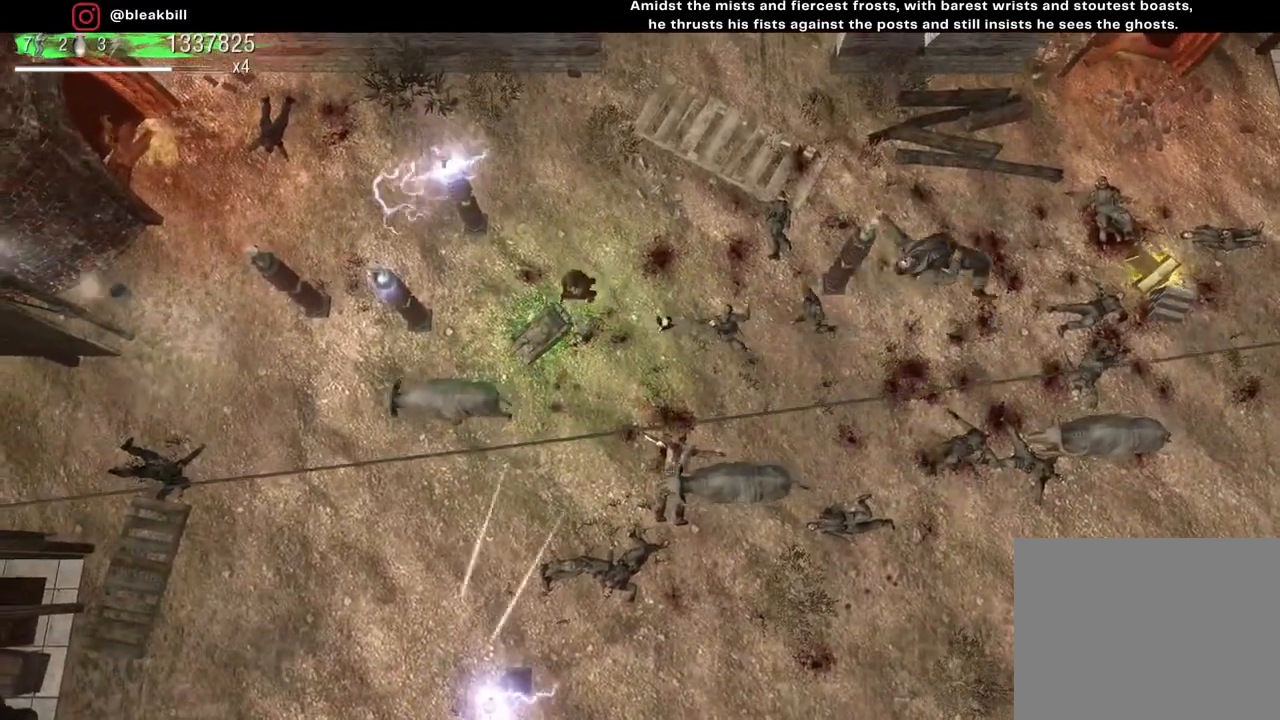
{"buttons": [], "left_stick": "right", "right_stick": "up-right", "events": [[200, "right_stick", "down-right"], [283, "left_stick", "down-right"], [367, "left_stick", "right"], [400, "right_stick", "up-right"]]}
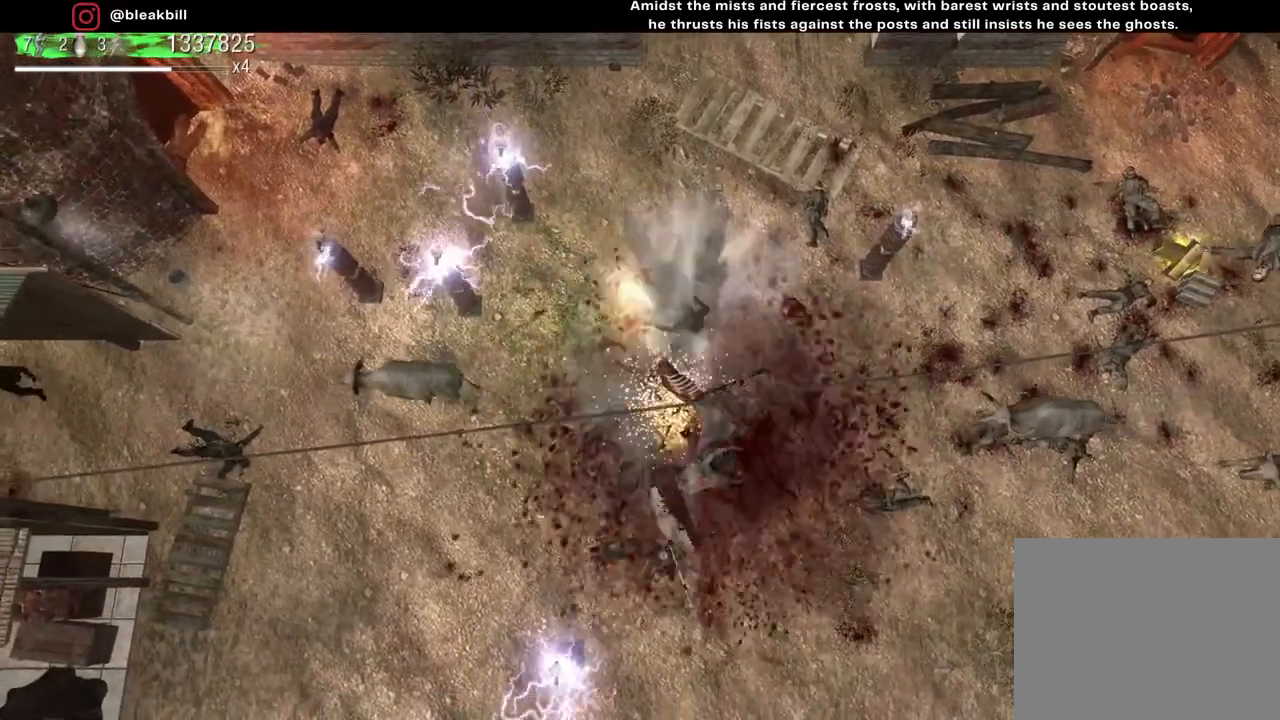
{"buttons": [], "left_stick": "right", "right_stick": "up-right", "events": []}
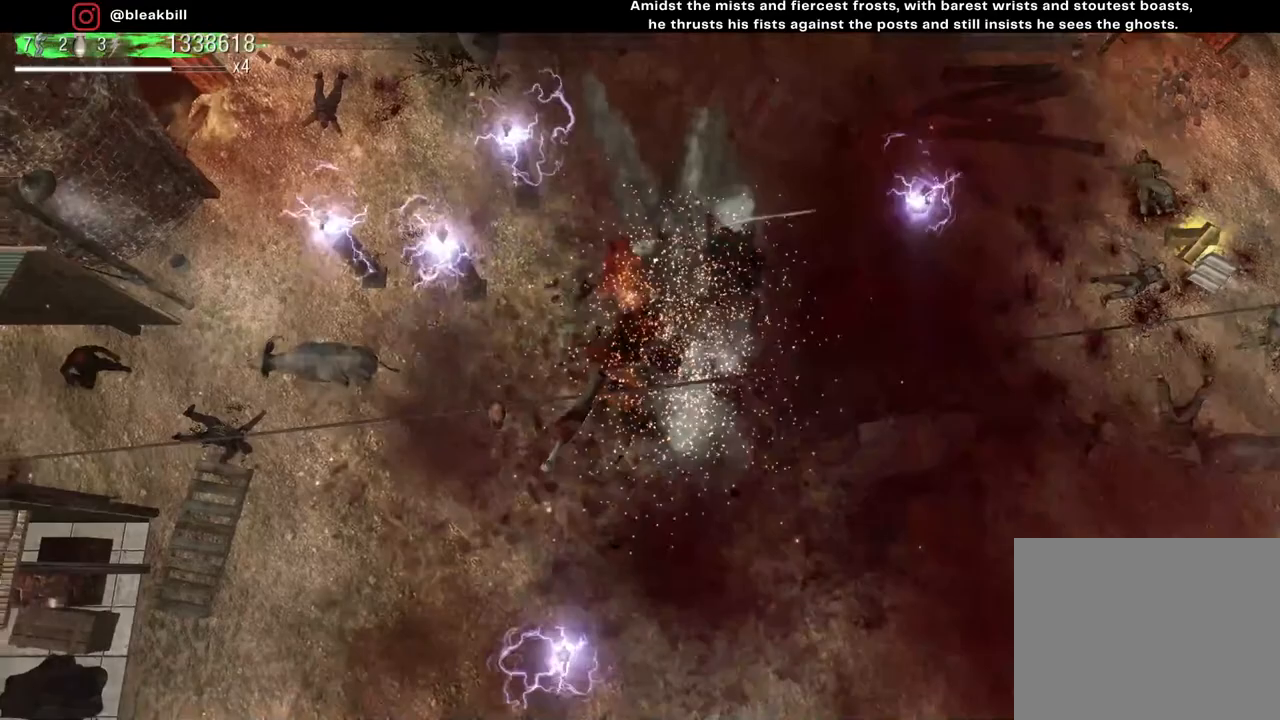
{"buttons": [], "left_stick": "right", "right_stick": "center", "events": [[167, "right_stick", "center"]]}
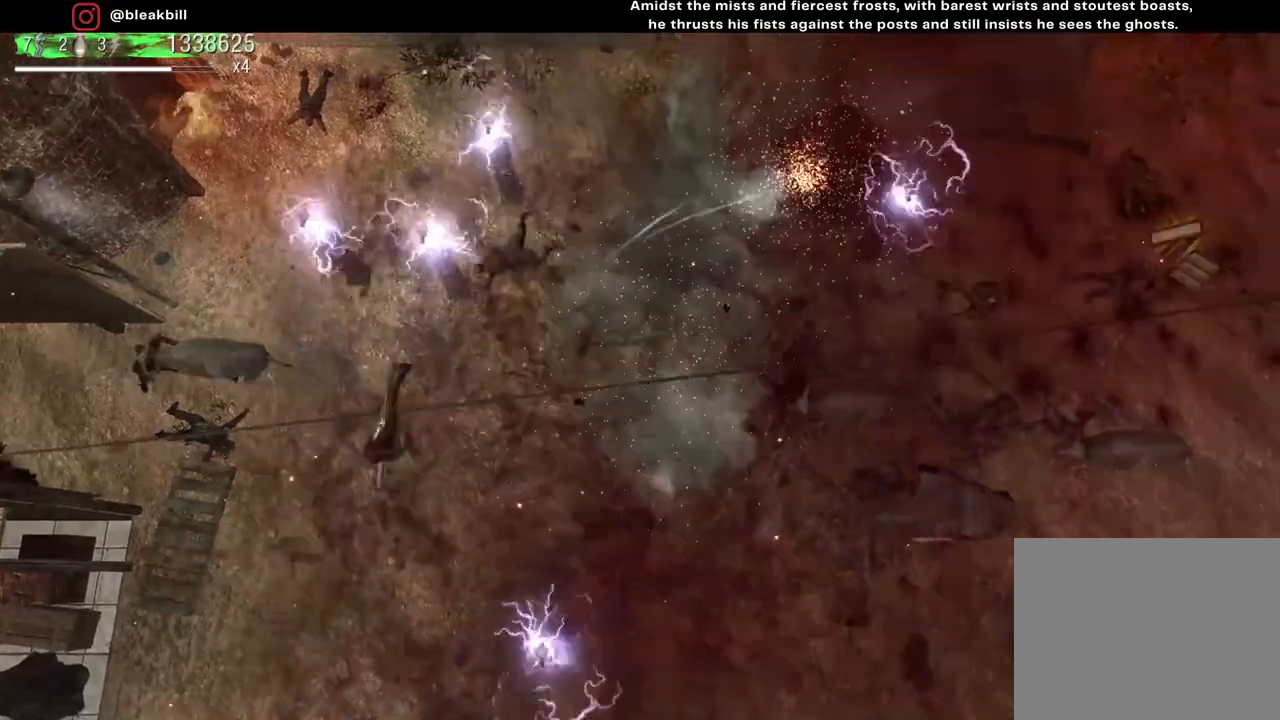
{"buttons": [], "left_stick": "right", "right_stick": "center", "events": []}
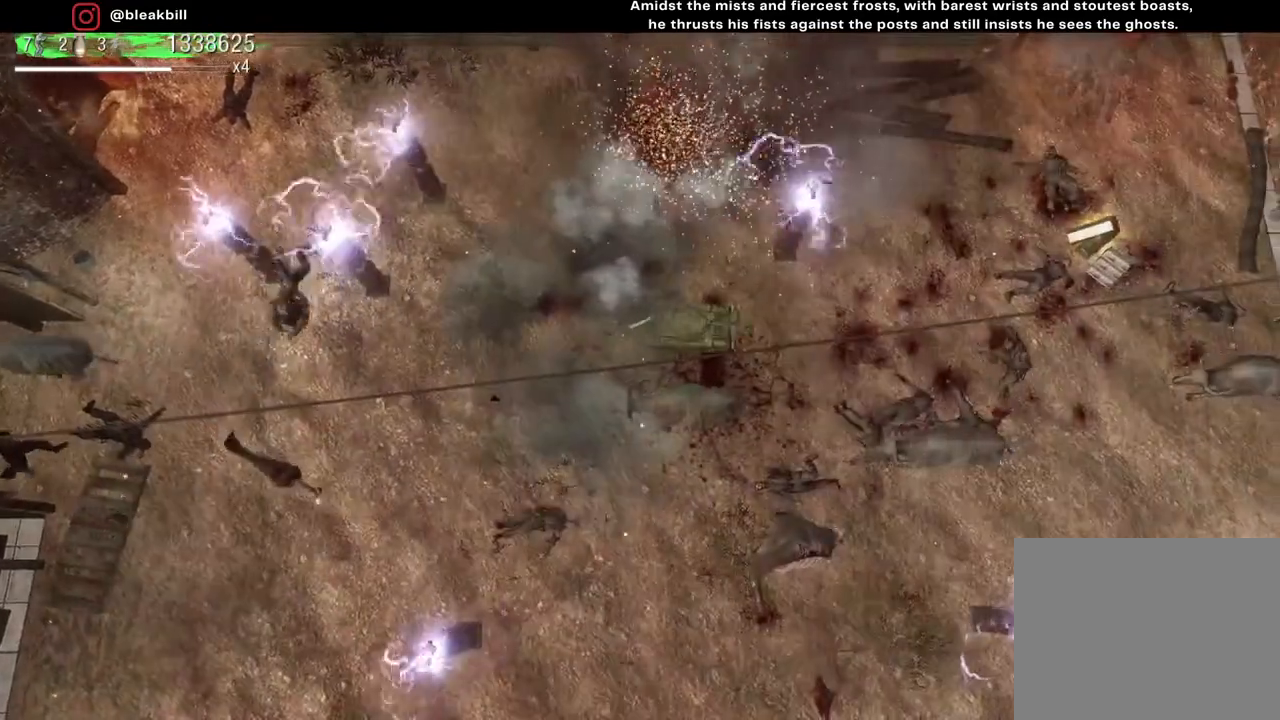
{"buttons": [], "left_stick": "up-right", "right_stick": "center", "events": [[350, "left_stick", "up-right"]]}
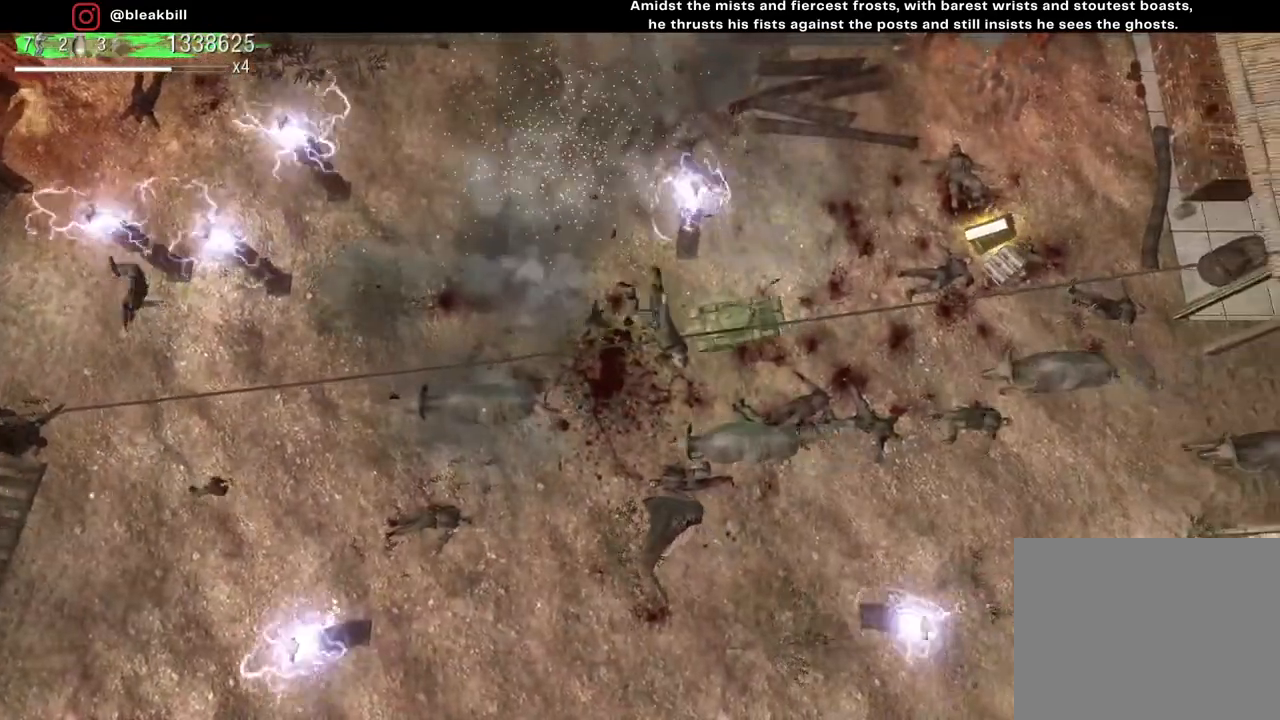
{"buttons": [], "left_stick": "up-right", "right_stick": "center", "events": []}
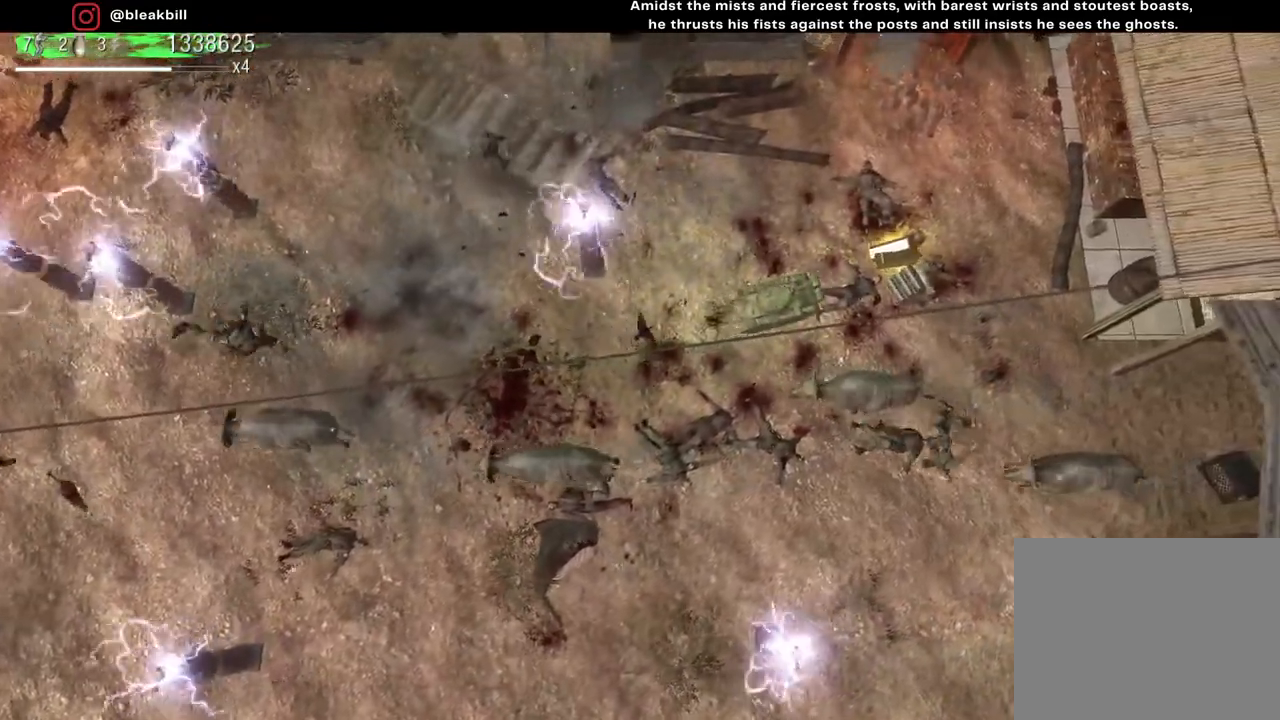
{"buttons": [], "left_stick": "left", "right_stick": "center", "events": [[317, "left_stick", "up-left"], [433, "left_stick", "left"]]}
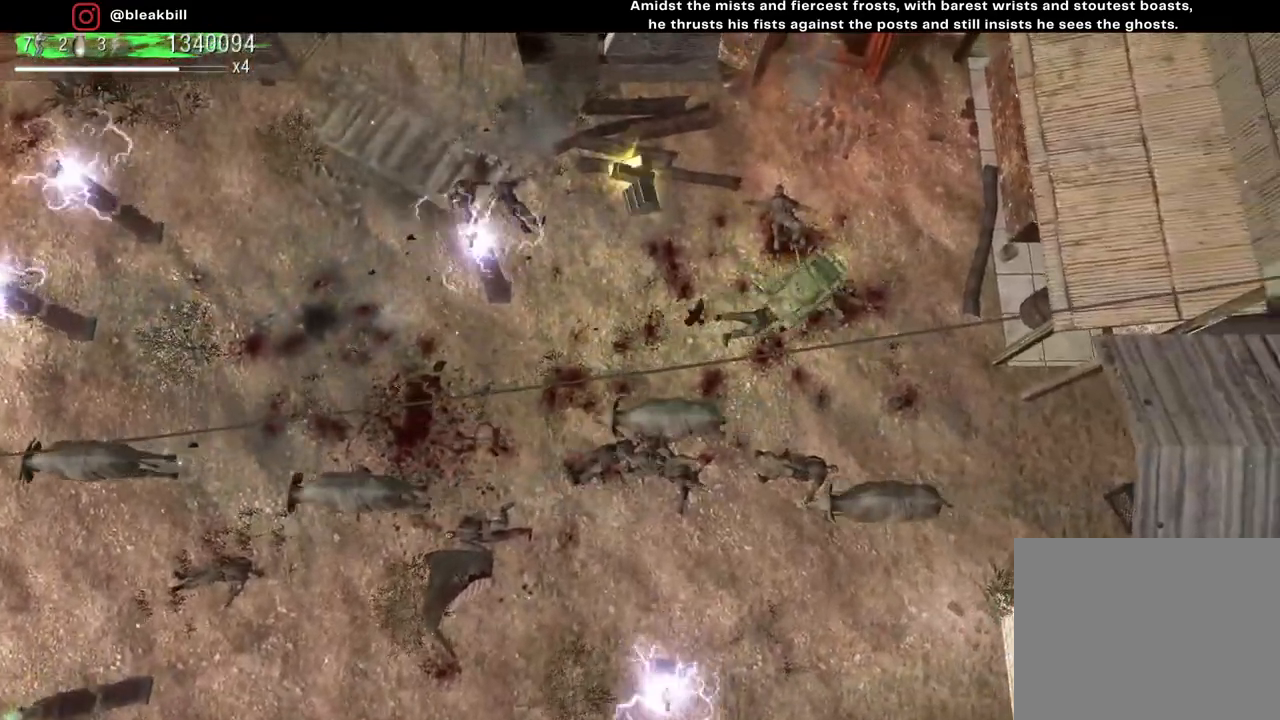
{"buttons": [], "left_stick": "left", "right_stick": "center", "events": []}
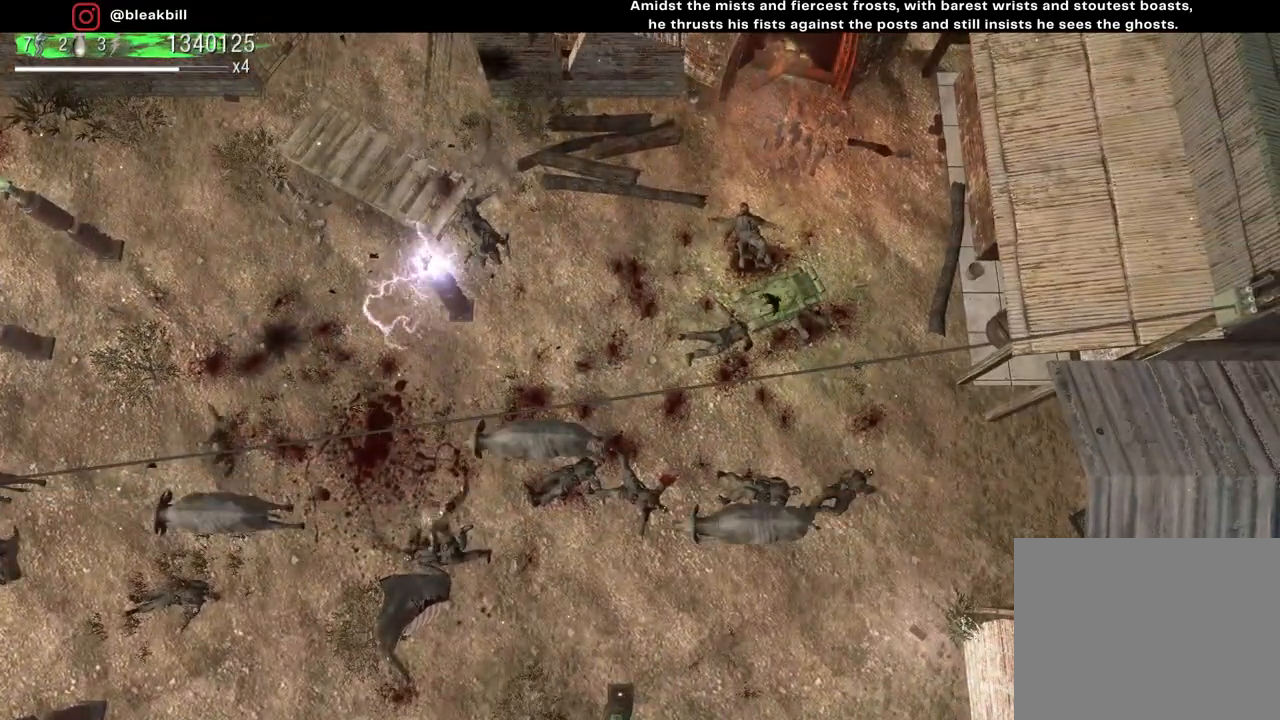
{"buttons": [], "left_stick": "left", "right_stick": "center", "events": []}
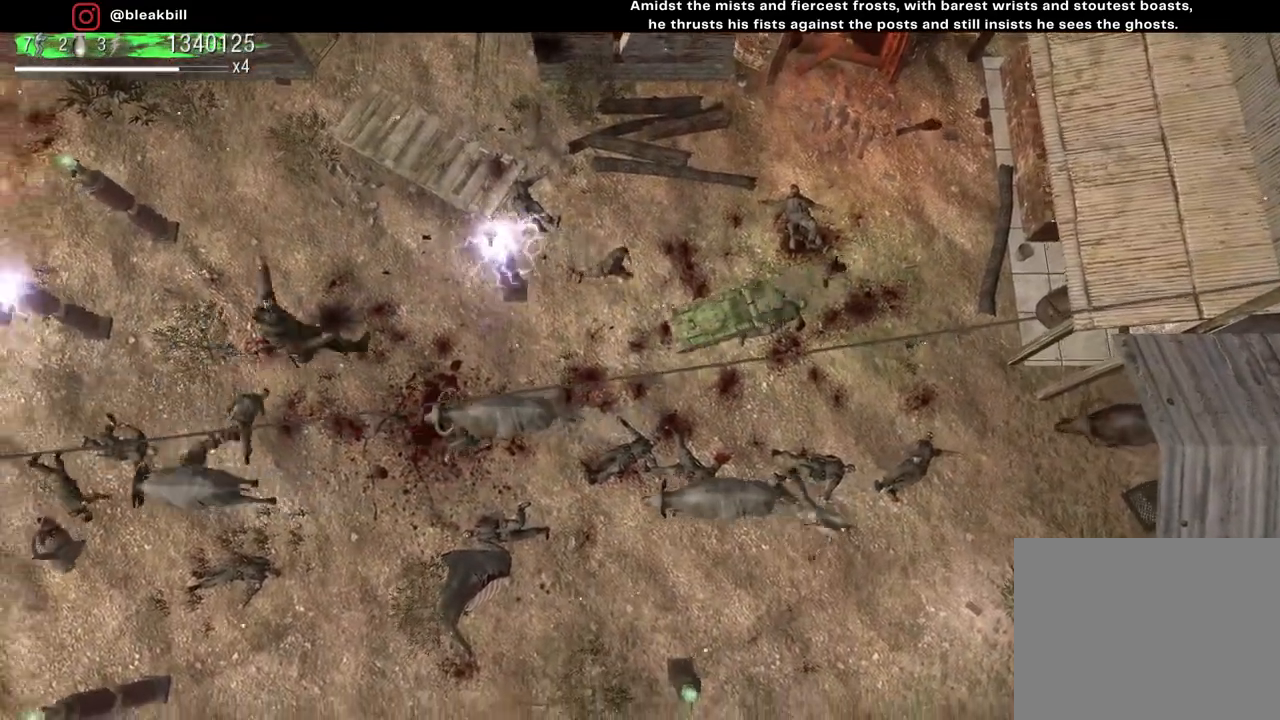
{"buttons": [], "left_stick": "left", "right_stick": "center", "events": []}
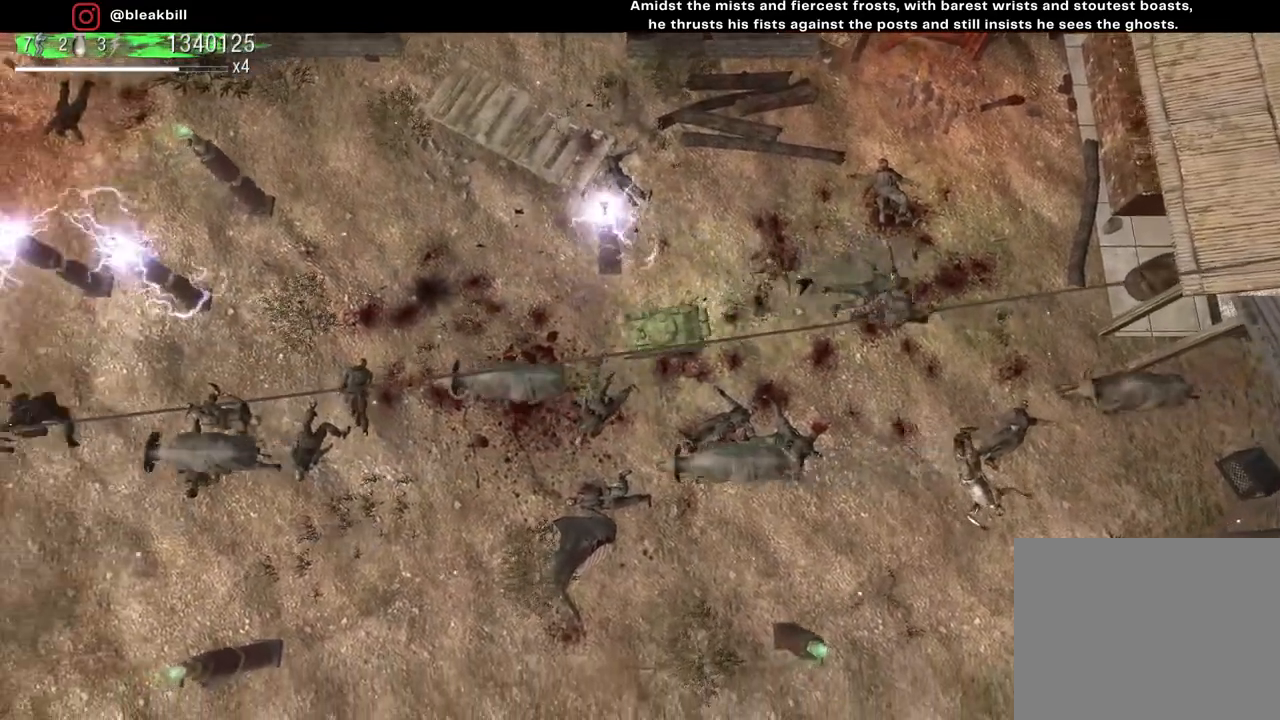
{"buttons": [], "left_stick": "left", "right_stick": "center", "events": []}
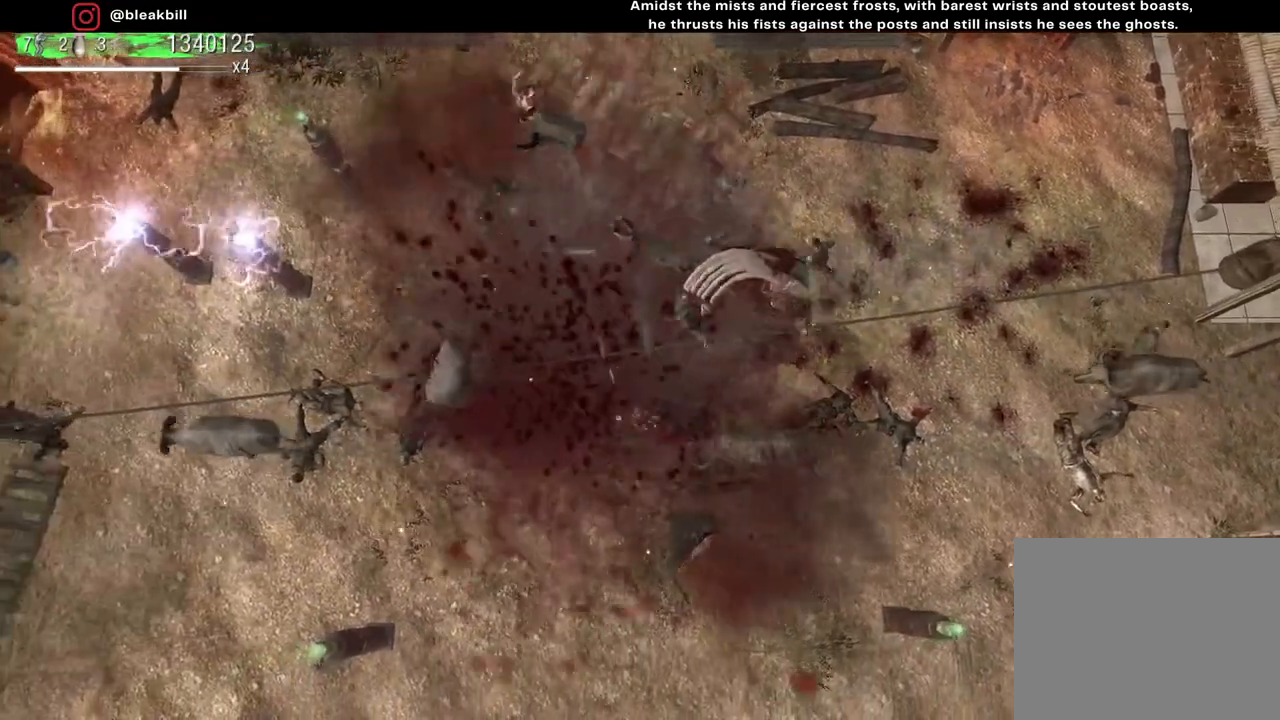
{"buttons": [], "left_stick": "down-left", "right_stick": "center", "events": [[50, "left_stick", "down-left"]]}